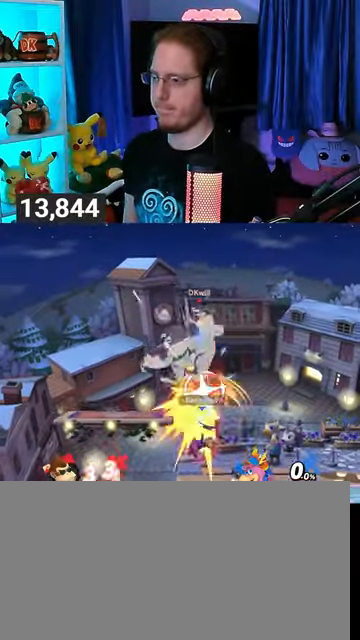
Gameplay with a controller (Nintendo layout); each line is a JSON object with the inputs held at the frame after it. "events" lists button and stick changes between this image and that frame as [ms after this image, input, new state], when the widget could be followed in between. Not read: L3 R3.
{"buttons": ["Y"], "left_stick": "center", "right_stick": "center", "events": [[133, "left_stick", "center"], [400, "Y", "down"]]}
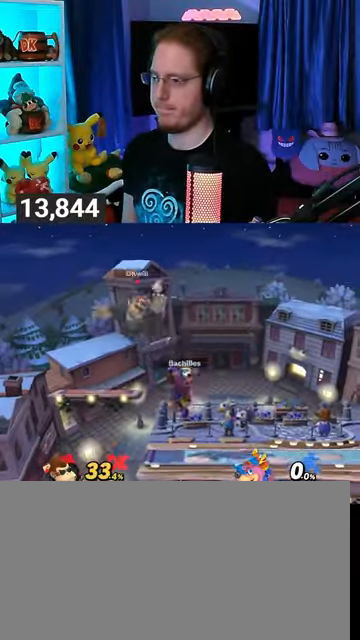
{"buttons": [], "left_stick": "right", "right_stick": "center", "events": [[100, "Y", "up"], [100, "left_stick", "right"]]}
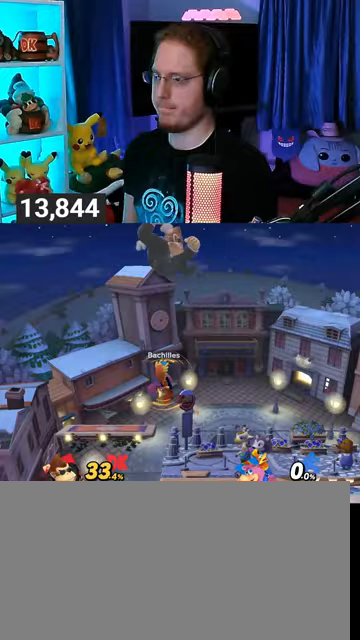
{"buttons": [], "left_stick": "down-left", "right_stick": "center", "events": [[367, "left_stick", "down"], [400, "B", "down"], [433, "left_stick", "down-left"], [500, "B", "up"]]}
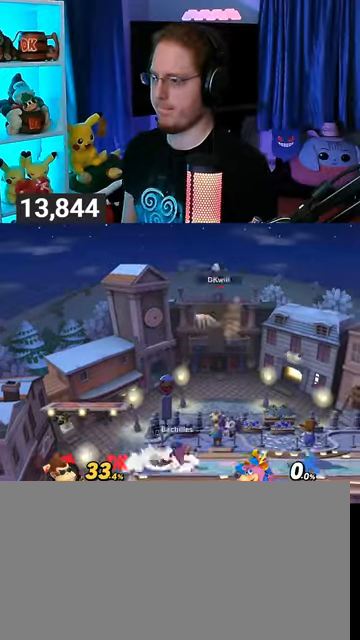
{"buttons": [], "left_stick": "center", "right_stick": "center", "events": [[33, "left_stick", "left"], [467, "left_stick", "center"]]}
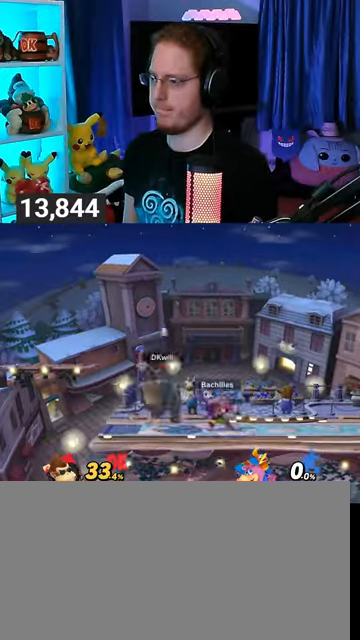
{"buttons": [], "left_stick": "center", "right_stick": "center", "events": [[100, "left_stick", "left"], [200, "left_stick", "center"]]}
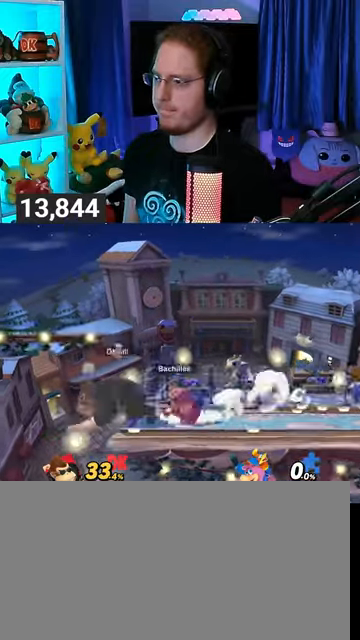
{"buttons": [], "left_stick": "center", "right_stick": "center", "events": [[67, "Y", "down"], [467, "Y", "up"]]}
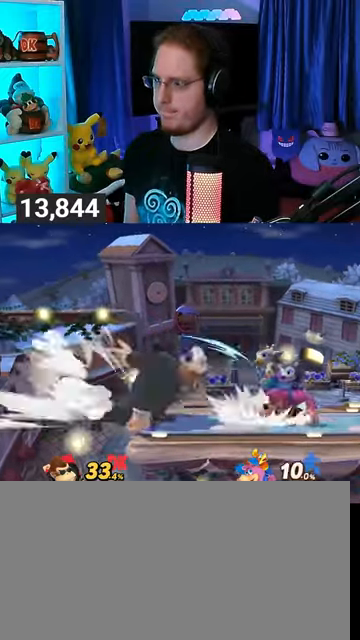
{"buttons": [], "left_stick": "down", "right_stick": "center", "events": [[67, "left_stick", "down"], [100, "B", "down"], [167, "B", "up"]]}
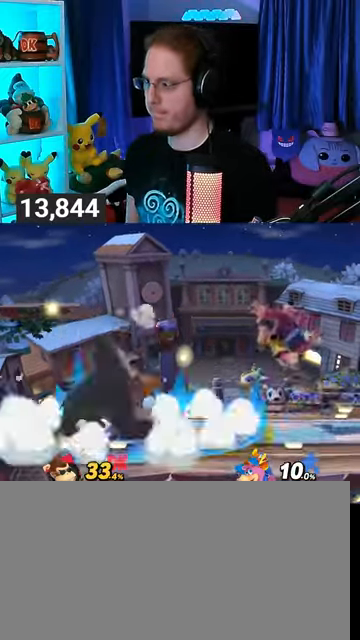
{"buttons": ["A"], "left_stick": "center", "right_stick": "center", "events": [[267, "left_stick", "center"], [400, "A", "down"], [467, "A", "up"], [500, "A", "down"]]}
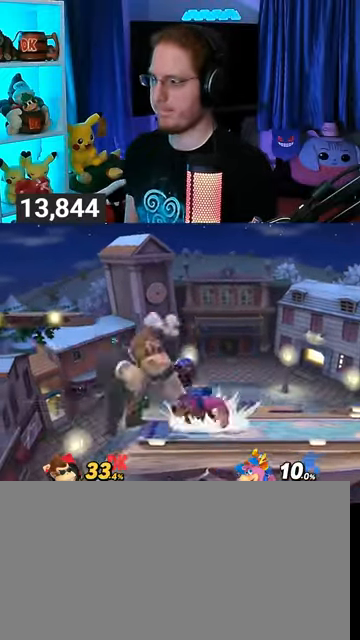
{"buttons": ["A"], "left_stick": "center", "right_stick": "center", "events": [[67, "A", "up"], [100, "A", "down"], [133, "A", "up"], [200, "A", "down"], [233, "A", "up"], [333, "A", "down"], [400, "A", "up"], [433, "A", "down"]]}
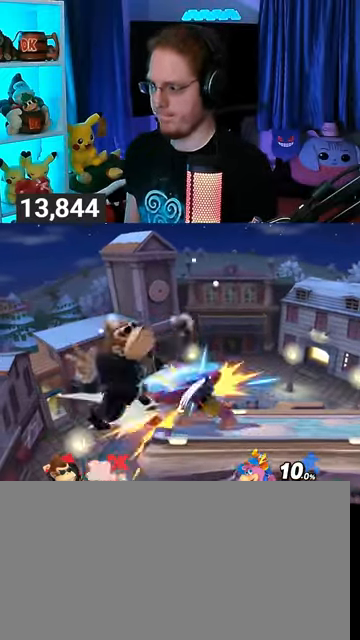
{"buttons": [], "left_stick": "up-right", "right_stick": "center", "events": [[33, "A", "up"], [67, "left_stick", "right"], [100, "Y", "down"], [133, "left_stick", "up"], [200, "Y", "up"], [267, "Y", "down"], [333, "Y", "up"], [333, "left_stick", "up-right"], [367, "Y", "down"], [467, "Y", "up"]]}
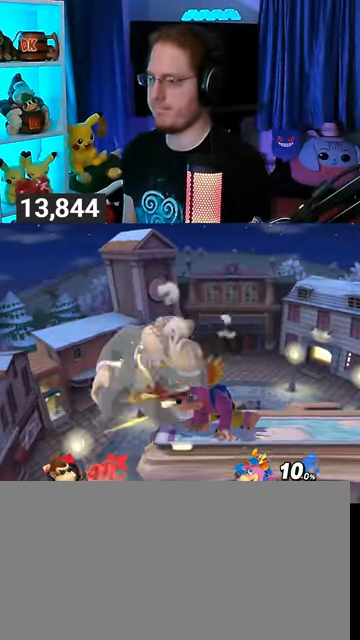
{"buttons": [], "left_stick": "up-right", "right_stick": "center", "events": [[33, "Y", "down"], [100, "Y", "up"], [133, "Y", "down"], [200, "Y", "up"], [233, "Y", "down"], [333, "Y", "up"], [400, "Y", "down"], [467, "Y", "up"]]}
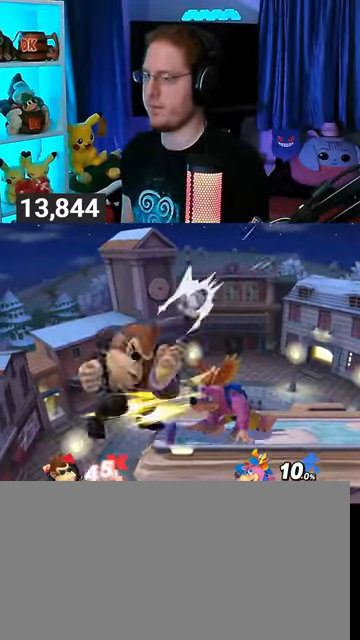
{"buttons": [], "left_stick": "up", "right_stick": "center", "events": [[33, "Y", "down"], [67, "Y", "up"], [133, "Y", "down"], [167, "left_stick", "up"], [233, "Y", "up"], [267, "Y", "down"], [333, "Y", "up"], [433, "Y", "down"], [467, "Y", "up"]]}
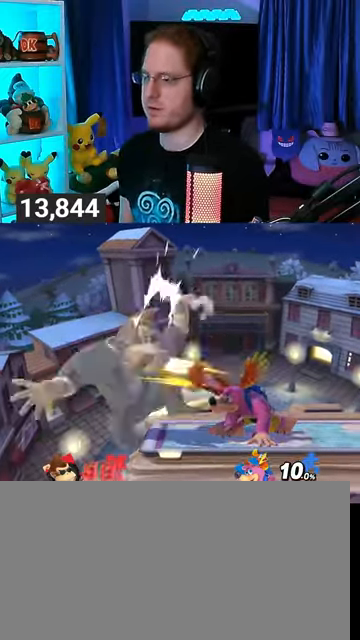
{"buttons": [], "left_stick": "up-right", "right_stick": "center", "events": [[33, "Y", "down"], [33, "left_stick", "up-right"], [133, "Y", "up"], [167, "Y", "down"], [300, "Y", "up"], [433, "Y", "down"], [467, "Y", "up"]]}
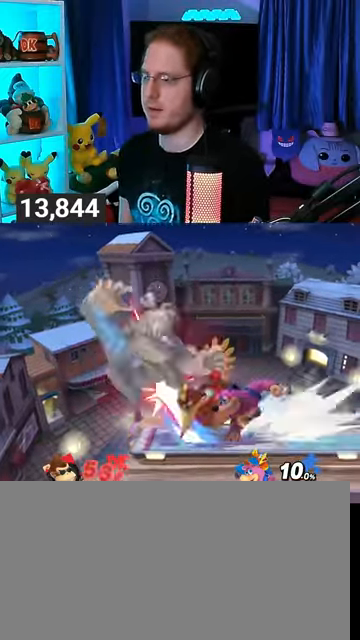
{"buttons": [], "left_stick": "up-right", "right_stick": "center", "events": []}
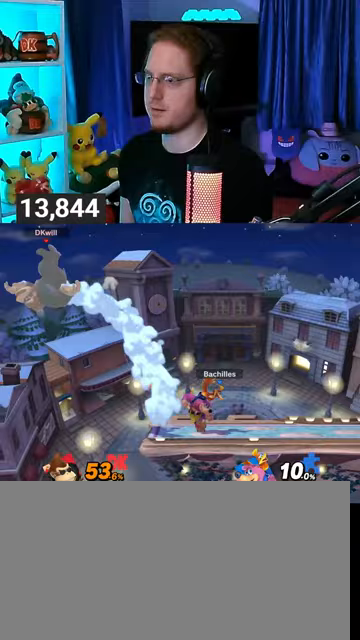
{"buttons": [], "left_stick": "down-right", "right_stick": "center", "events": [[333, "right_stick", "left"], [400, "left_stick", "down-right"], [433, "right_stick", "center"]]}
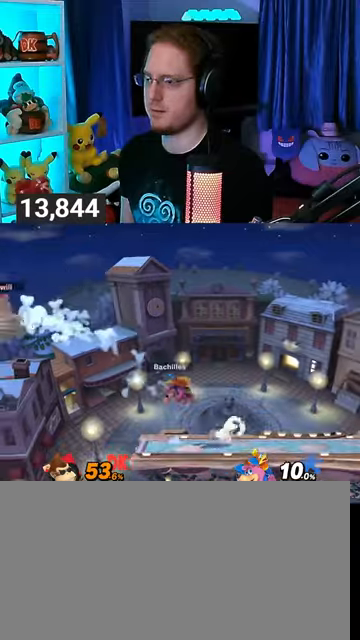
{"buttons": ["B"], "left_stick": "up-right", "right_stick": "center", "events": [[67, "left_stick", "right"], [300, "left_stick", "up-right"], [500, "B", "down"]]}
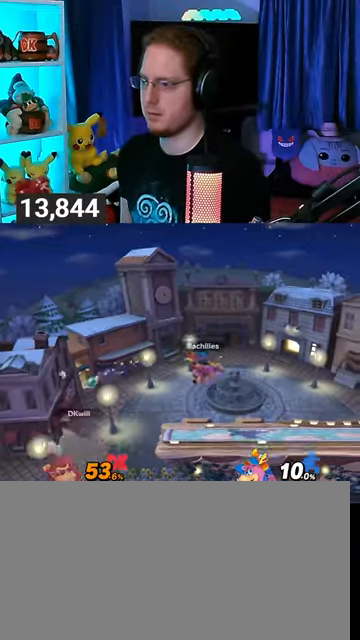
{"buttons": [], "left_stick": "center", "right_stick": "center", "events": [[33, "B", "up"], [33, "left_stick", "down-right"], [267, "left_stick", "right"], [467, "left_stick", "center"]]}
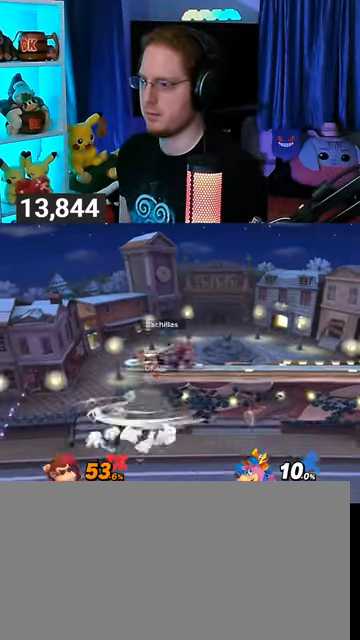
{"buttons": [], "left_stick": "right", "right_stick": "center", "events": [[267, "left_stick", "left"], [300, "L1", "down"], [333, "left_stick", "right"], [367, "L1", "up"], [367, "right_stick", "down"], [433, "right_stick", "center"], [467, "Y", "down"], [500, "Y", "up"]]}
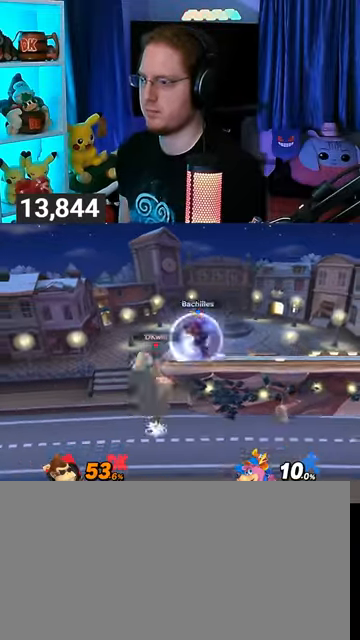
{"buttons": [], "left_stick": "right", "right_stick": "center", "events": [[67, "Y", "down"], [100, "Y", "up"], [167, "Y", "down"], [200, "Y", "up"], [267, "Y", "down"], [433, "Y", "up"]]}
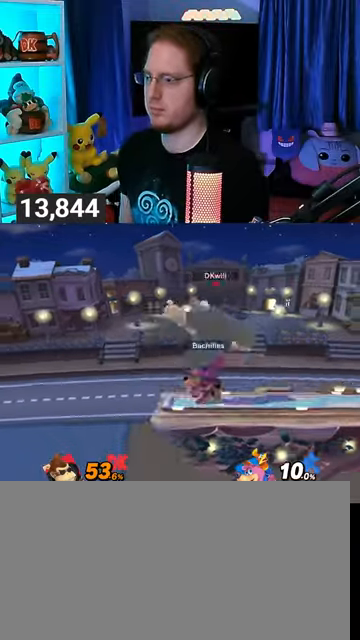
{"buttons": [], "left_stick": "right", "right_stick": "center", "events": [[33, "X", "down"], [367, "X", "up"]]}
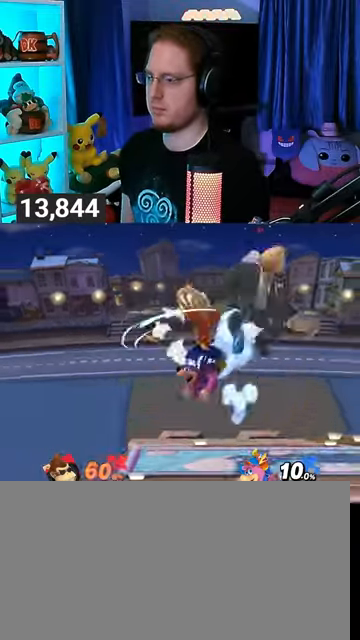
{"buttons": [], "left_stick": "up", "right_stick": "center", "events": [[167, "left_stick", "center"], [200, "X", "down"], [267, "X", "up"], [467, "left_stick", "up"]]}
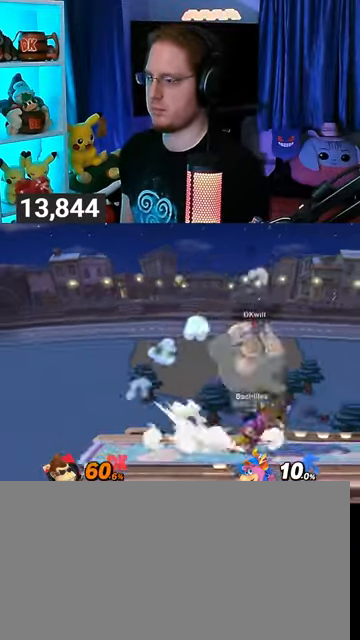
{"buttons": ["A"], "left_stick": "up", "right_stick": "center", "events": [[100, "A", "down"], [167, "A", "up"], [267, "A", "down"], [300, "A", "up"], [367, "A", "down"], [467, "A", "up"], [500, "A", "down"]]}
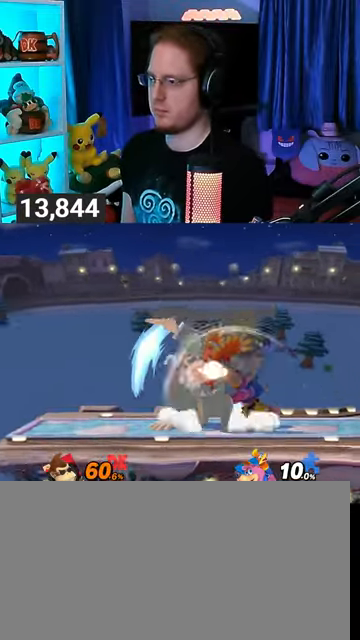
{"buttons": [], "left_stick": "center", "right_stick": "center", "events": [[233, "A", "up"], [367, "left_stick", "center"]]}
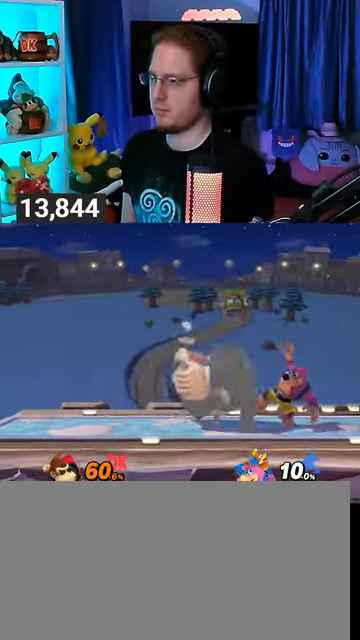
{"buttons": ["B"], "left_stick": "down-right", "right_stick": "center", "events": [[233, "left_stick", "left"], [300, "Y", "down"], [333, "Y", "up"], [367, "left_stick", "center"], [433, "left_stick", "down-left"], [467, "B", "down"], [500, "left_stick", "down-right"]]}
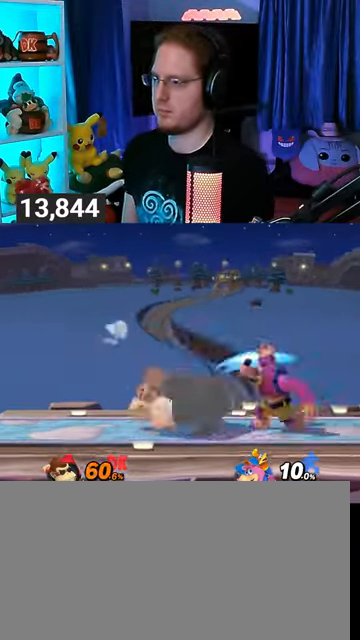
{"buttons": [], "left_stick": "down-right", "right_stick": "center", "events": [[33, "B", "up"], [33, "left_stick", "right"], [400, "Y", "down"], [433, "left_stick", "down-left"], [467, "Y", "up"], [500, "left_stick", "down-right"]]}
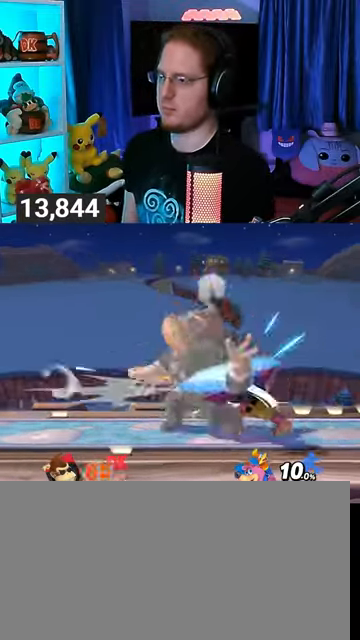
{"buttons": ["Y"], "left_stick": "up-right", "right_stick": "center", "events": [[100, "Y", "down"], [100, "left_stick", "down"], [133, "Y", "up"], [200, "Y", "down"], [300, "Y", "up"], [333, "left_stick", "up-right"], [367, "Y", "down"], [467, "Y", "up"], [500, "Y", "down"]]}
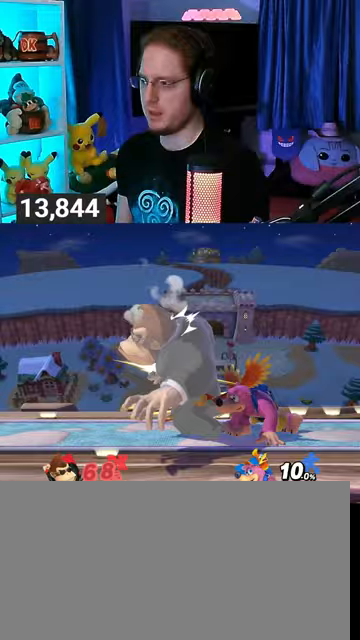
{"buttons": [], "left_stick": "up-right", "right_stick": "center", "events": [[67, "Y", "up"], [133, "Y", "down"], [200, "Y", "up"], [267, "Y", "down"], [367, "Y", "up"], [433, "Y", "down"], [500, "Y", "up"]]}
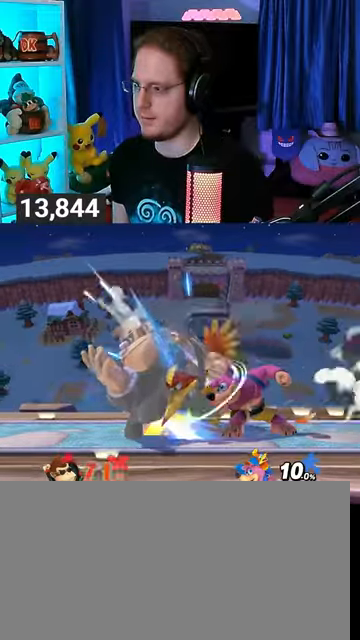
{"buttons": [], "left_stick": "center", "right_stick": "center", "events": [[67, "Y", "down"], [167, "Y", "up"], [467, "left_stick", "center"]]}
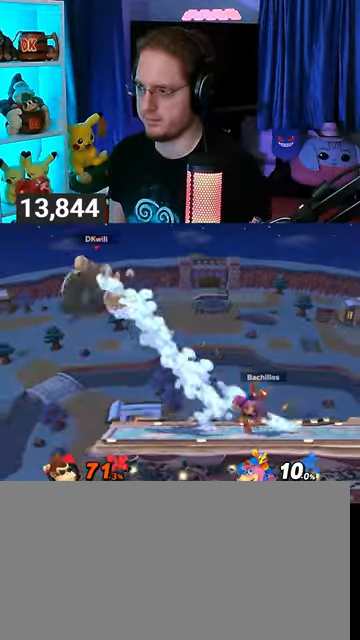
{"buttons": [], "left_stick": "right", "right_stick": "center", "events": [[133, "left_stick", "right"]]}